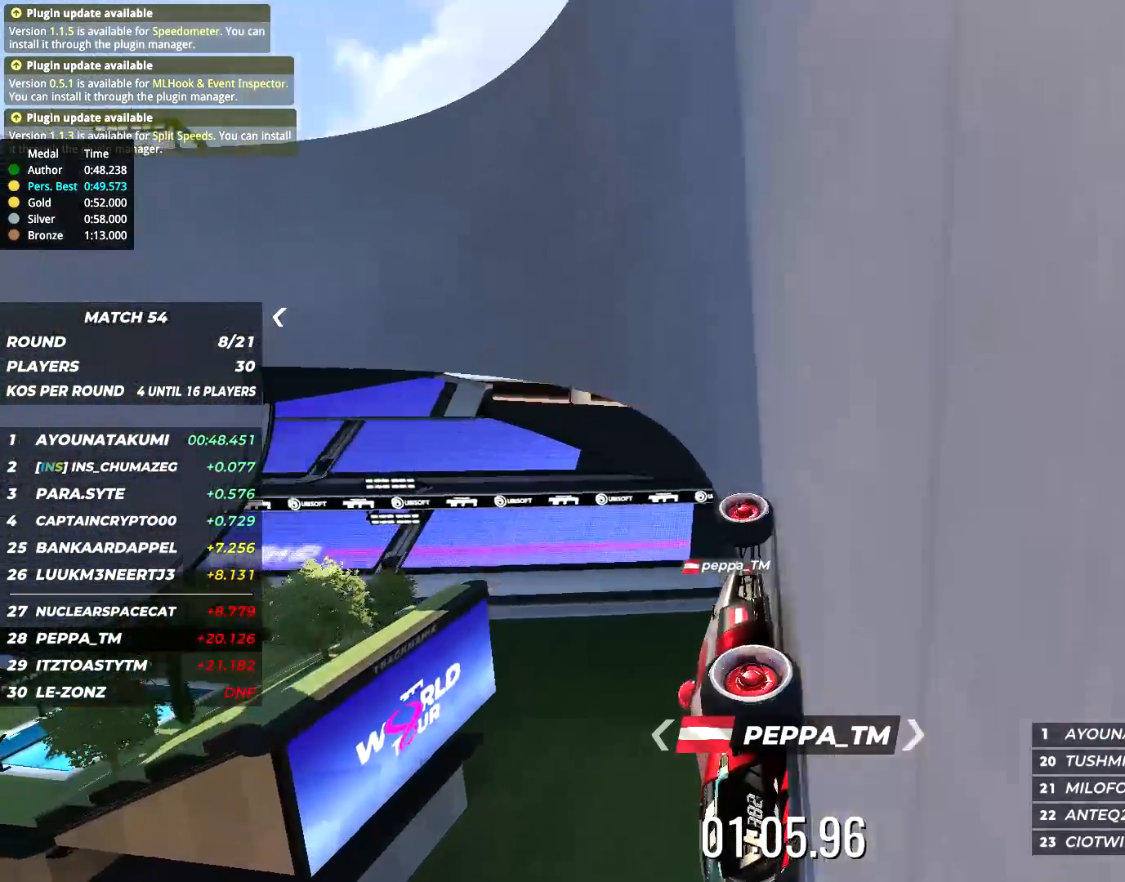
Gameplay with keyboard; each line is a JSON object with the keys held at the frame after it. "events" lists presses ("down") and releases ("up") of "down", "left", "right" and "up" between this image and that frame as [ms after this image, input, new state], when the widget could be followed in between. No other keys are recorded. Mouse input is not recorded.
{"keys": ["left", "up"], "events": [[67, "right", "up"], [367, "left", "down"]]}
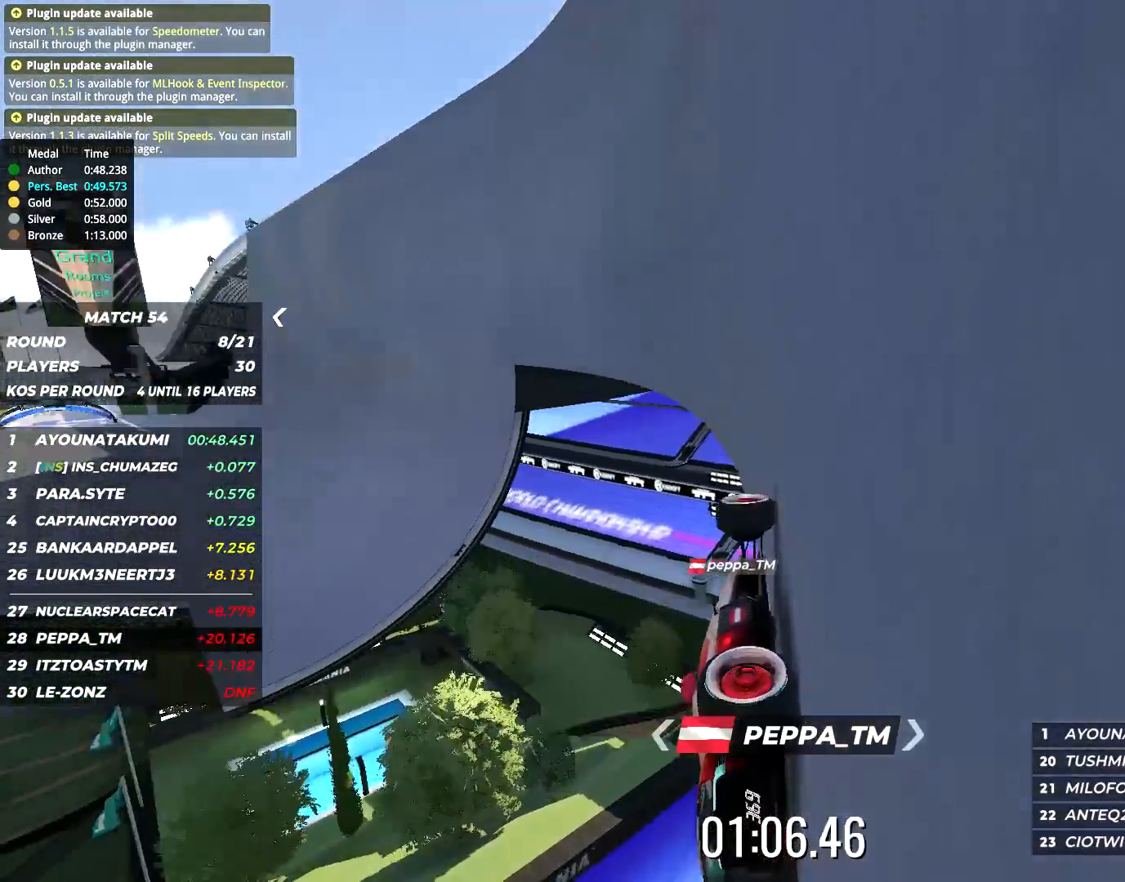
{"keys": ["up"], "events": [[34, "left", "up"], [300, "right", "down"], [484, "right", "up"]]}
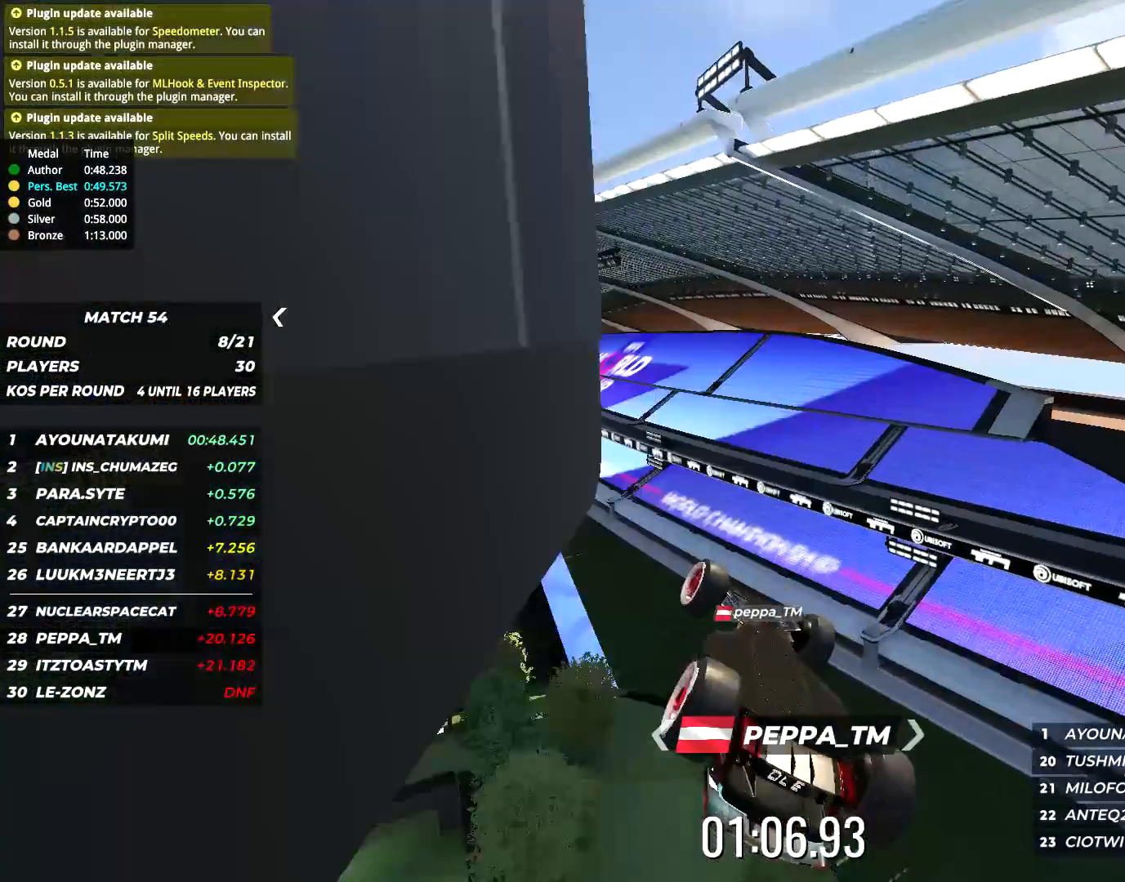
{"keys": ["up"], "events": []}
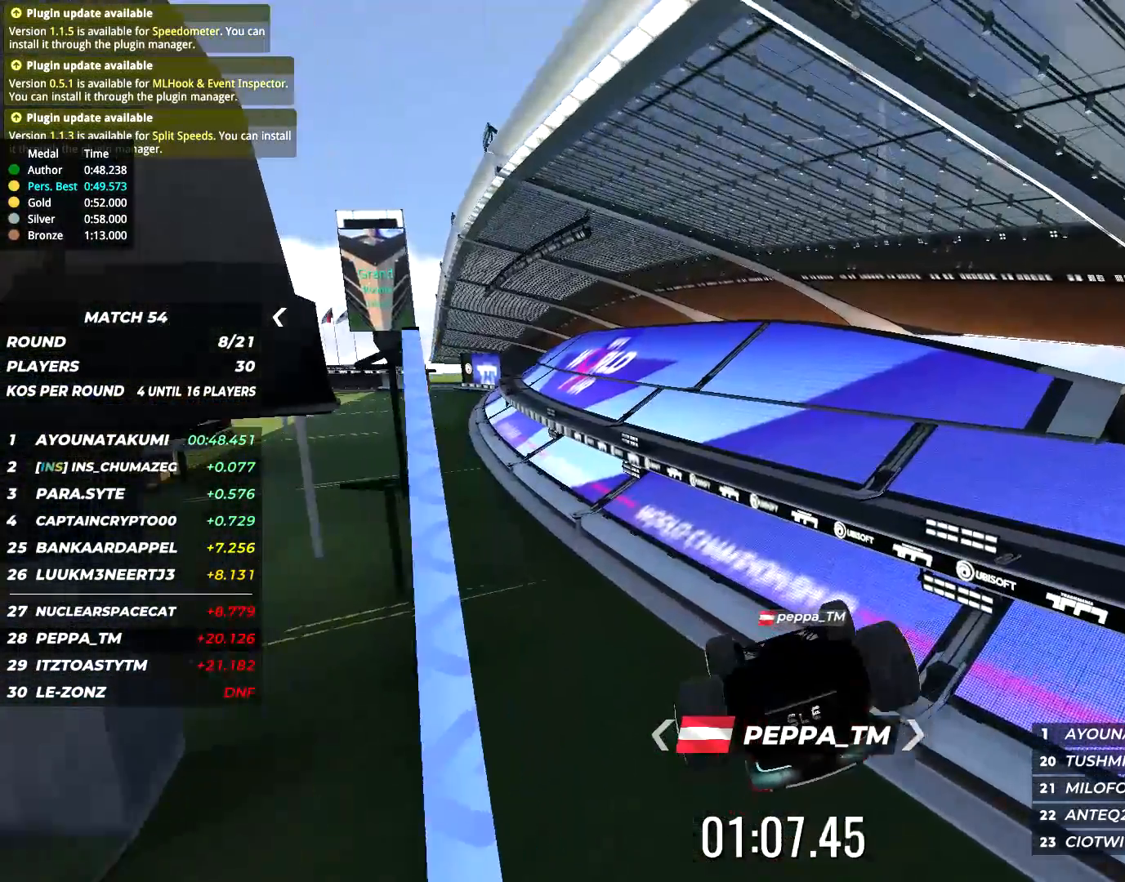
{"keys": ["up"], "events": []}
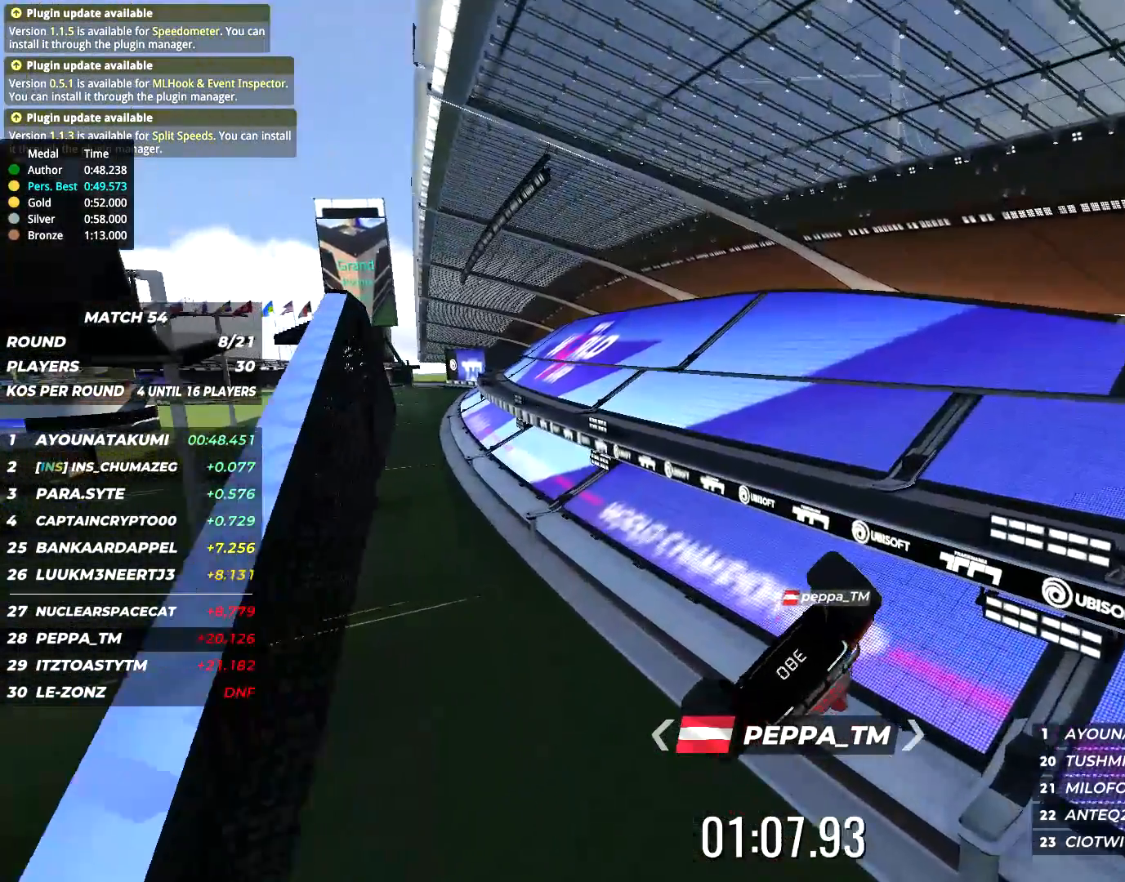
{"keys": ["up"], "events": []}
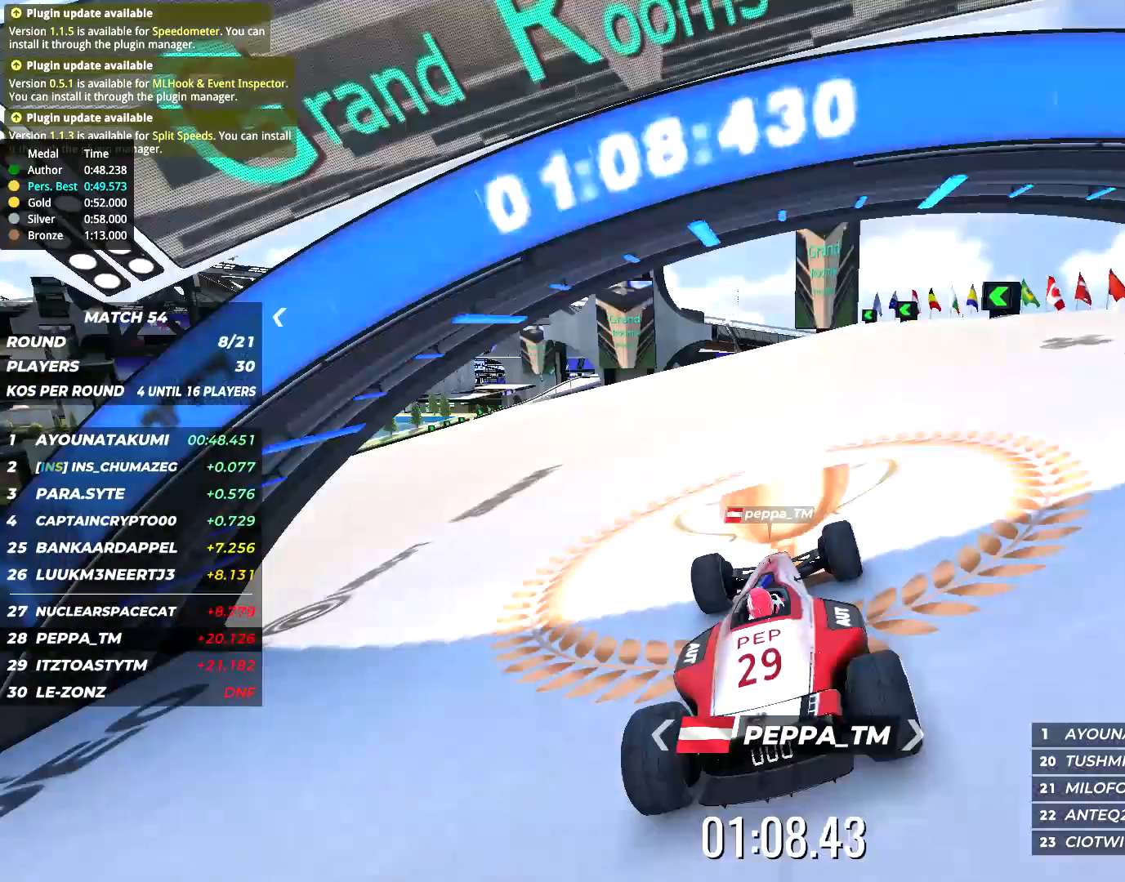
{"keys": ["up"], "events": []}
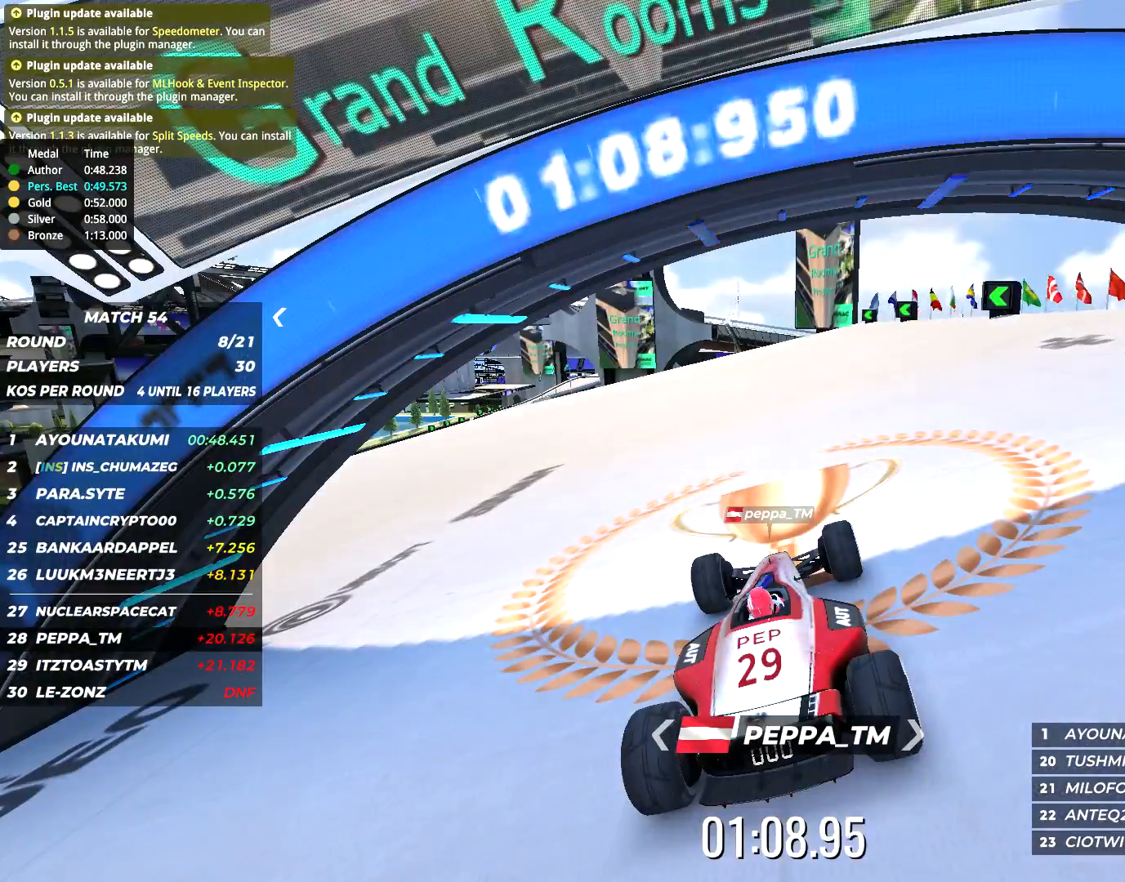
{"keys": ["up"], "events": []}
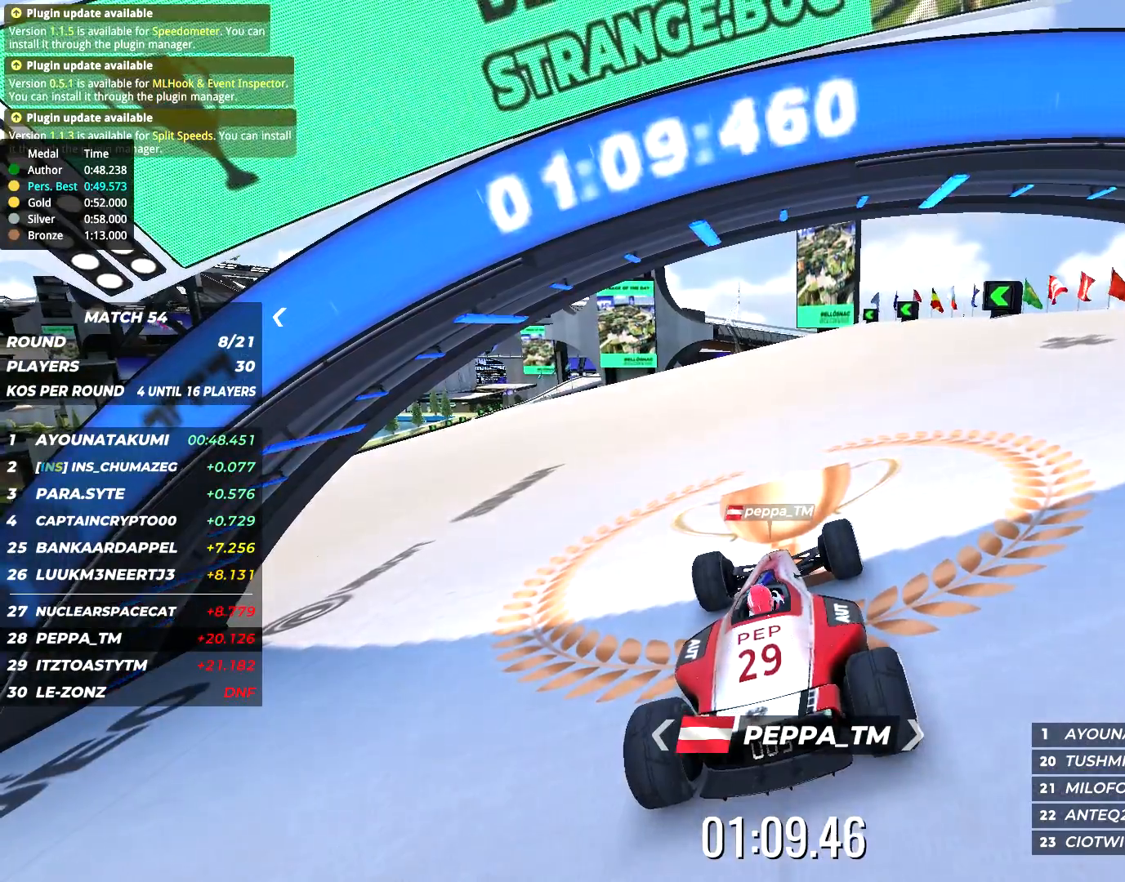
{"keys": ["left", "up"], "events": [[417, "left", "down"]]}
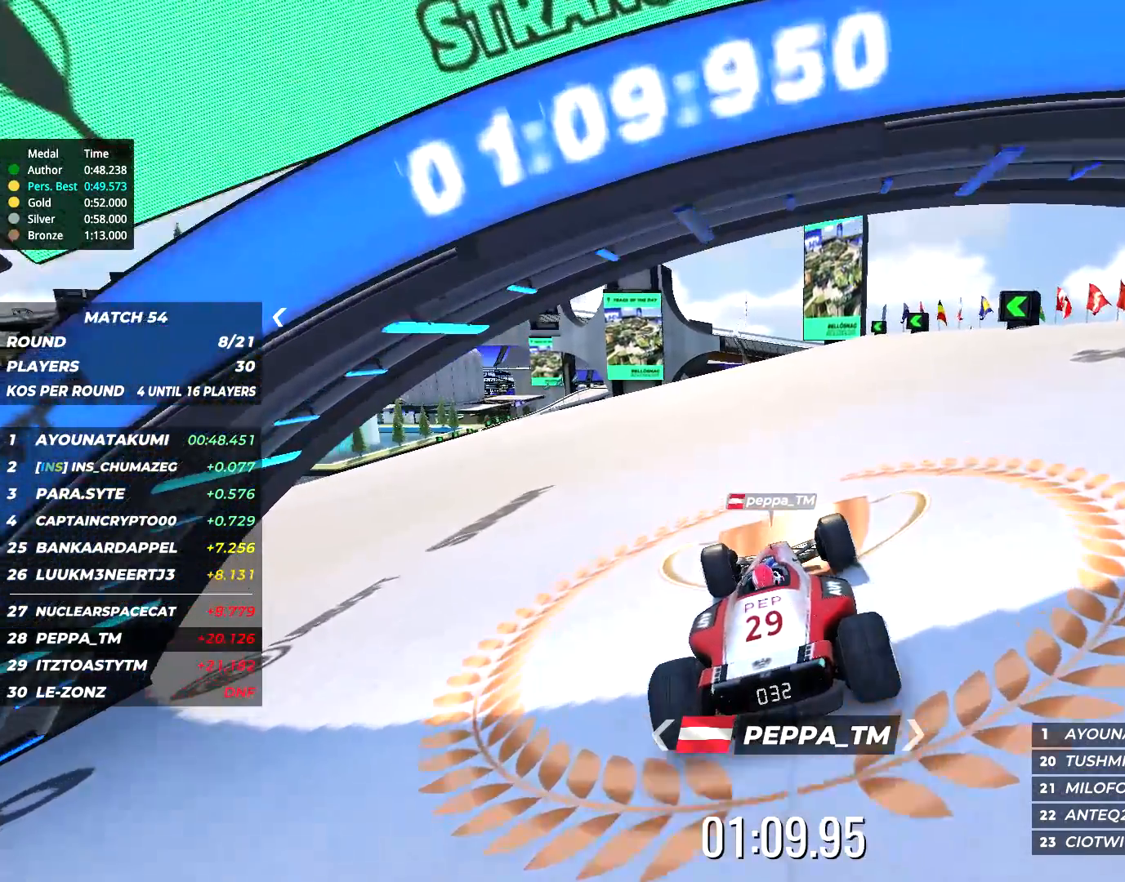
{"keys": ["up"], "events": [[134, "left", "up"]]}
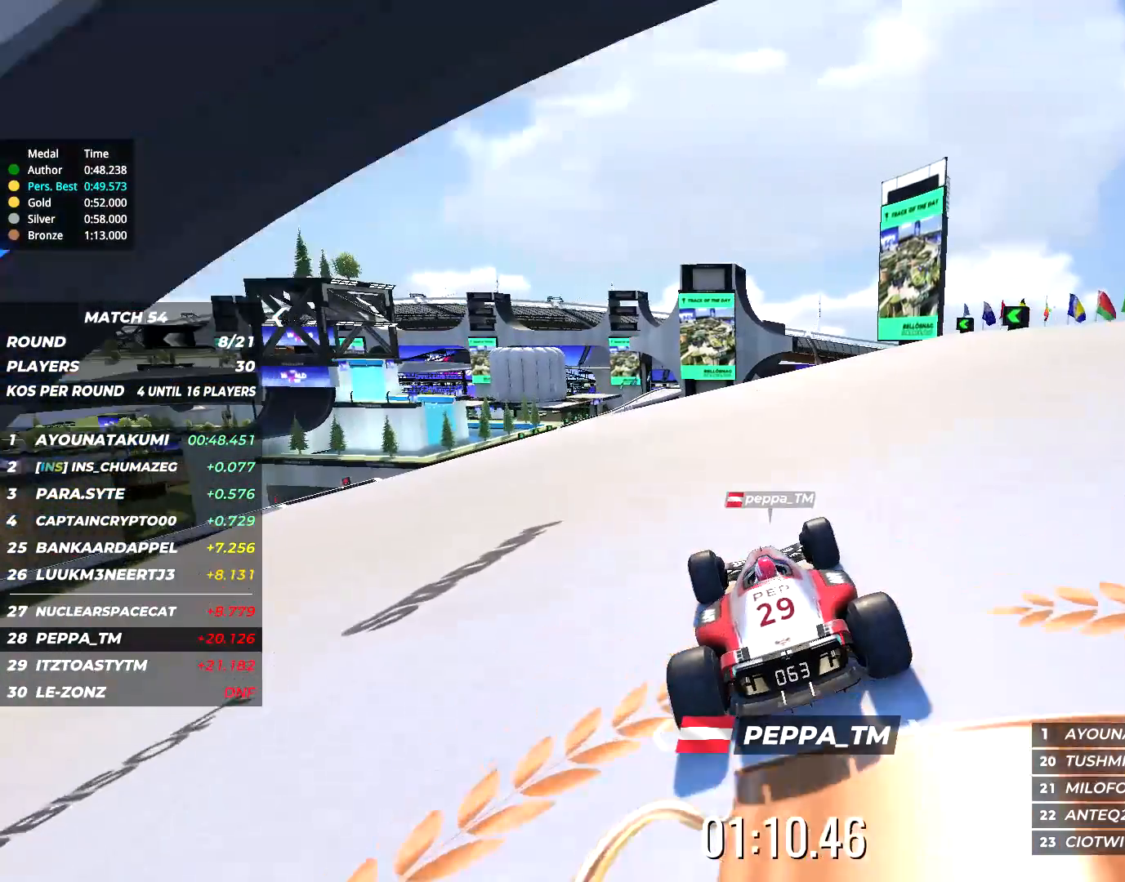
{"keys": ["left", "up"], "events": [[417, "left", "down"]]}
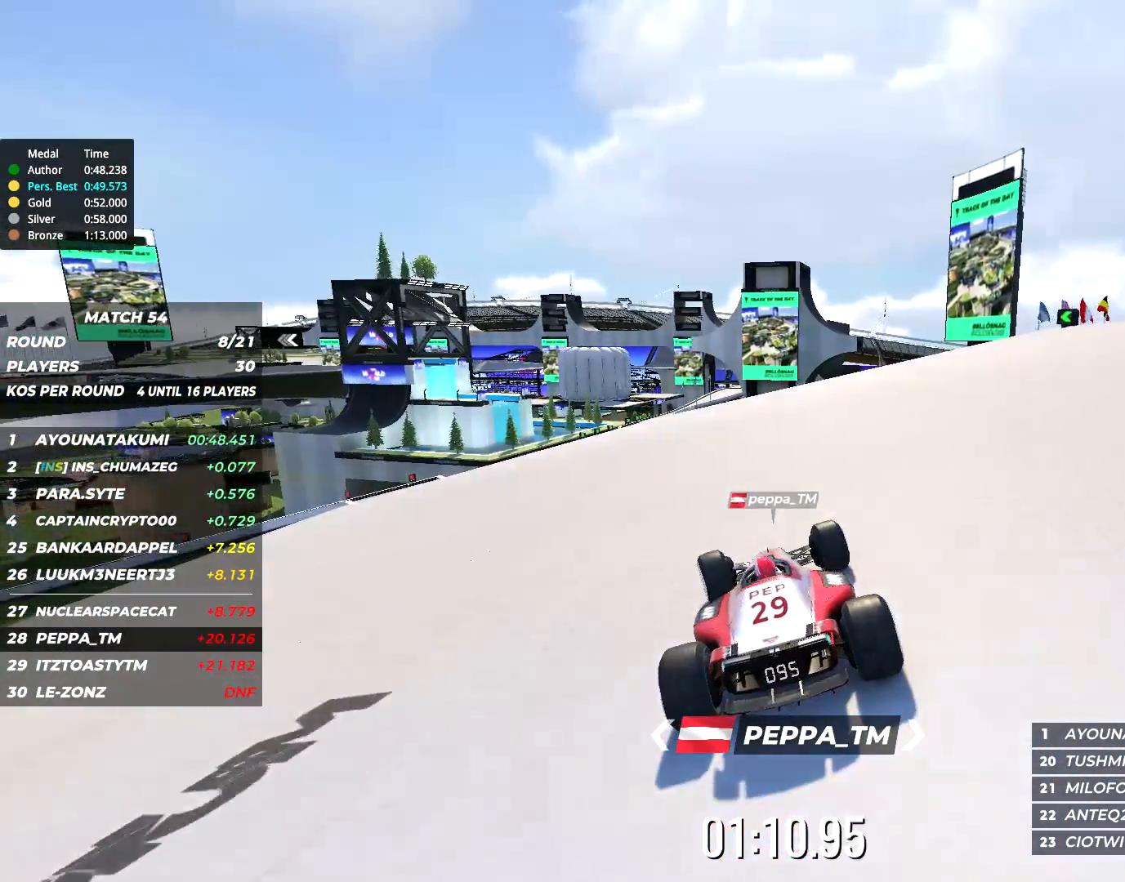
{"keys": ["up"], "events": [[17, "left", "up"]]}
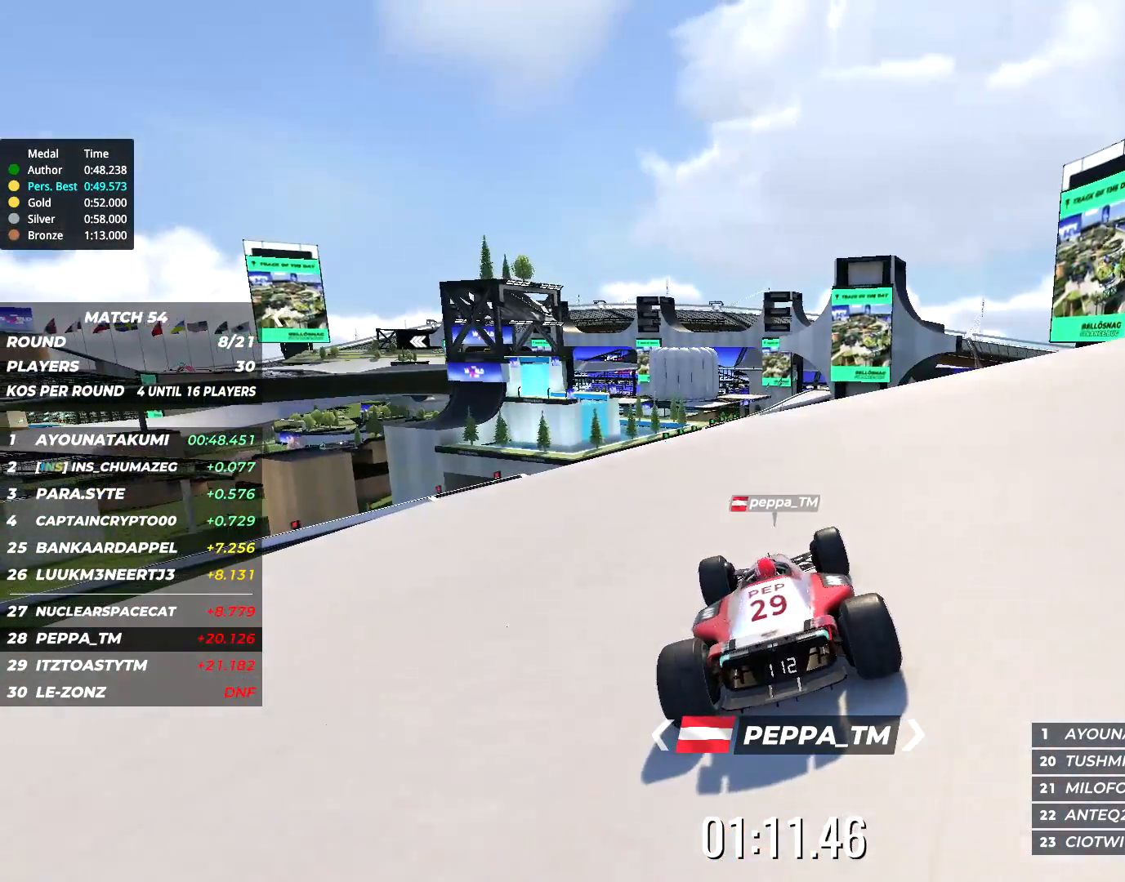
{"keys": ["up"], "events": []}
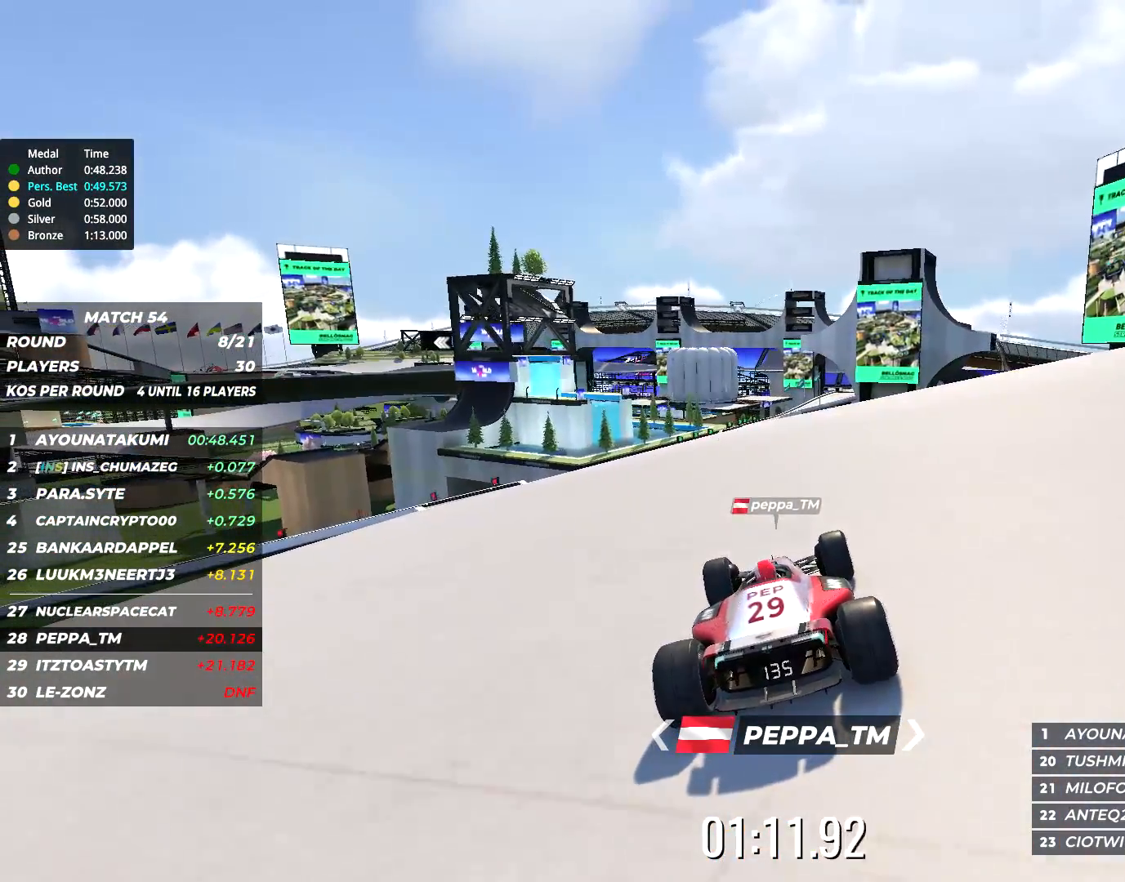
{"keys": ["up"], "events": []}
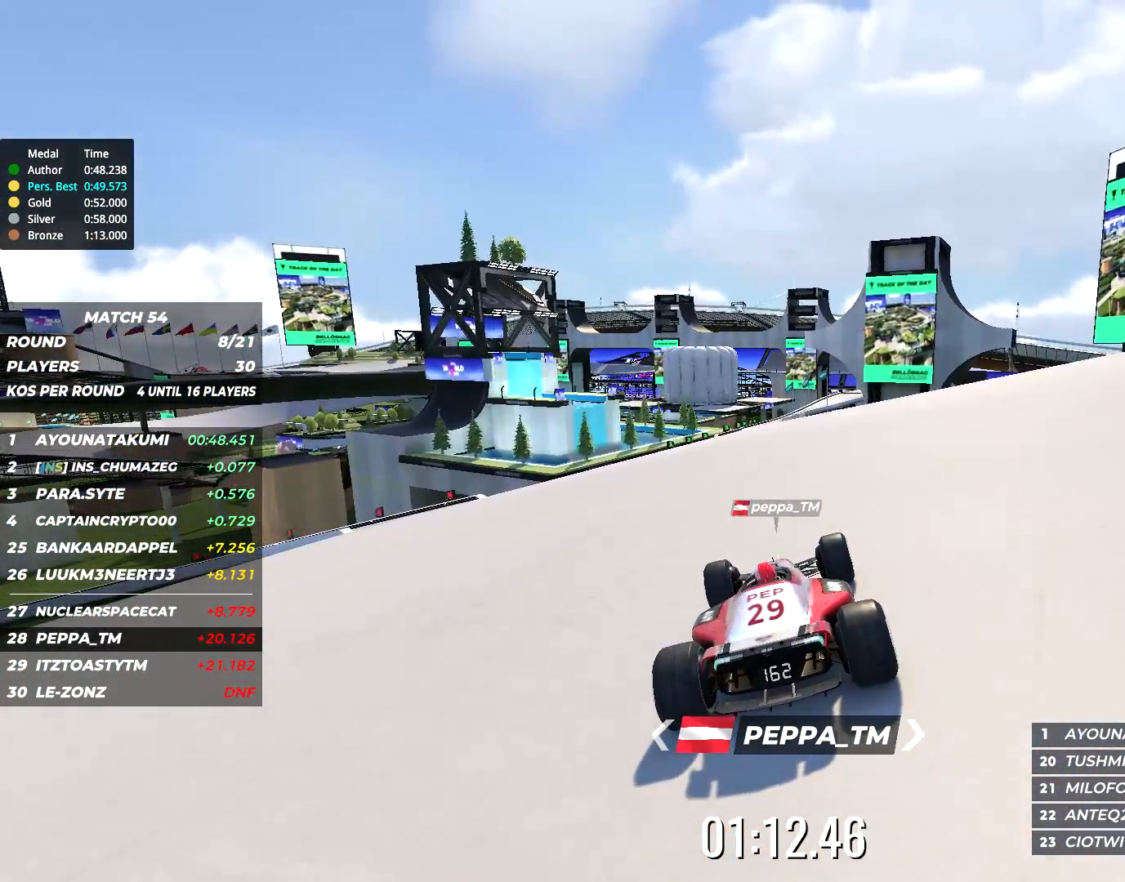
{"keys": ["up"], "events": [[250, "left", "down"], [350, "left", "up"]]}
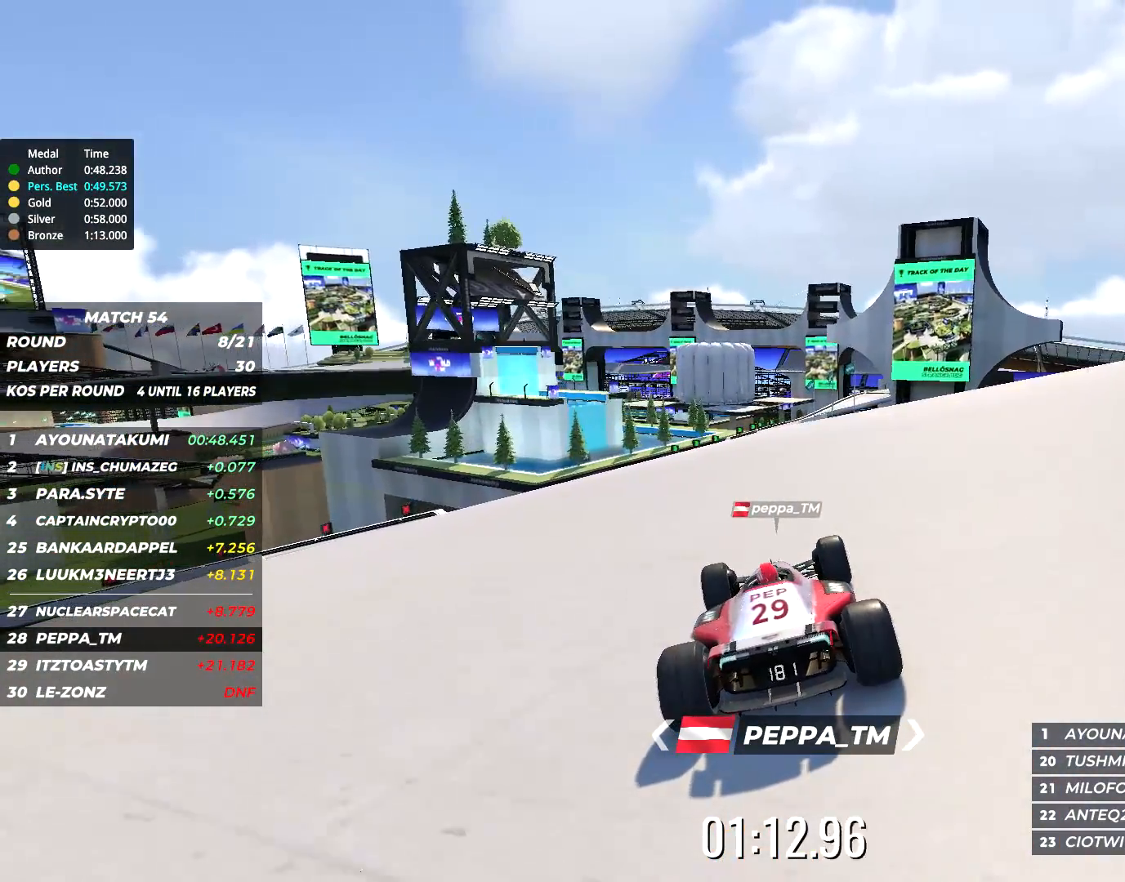
{"keys": ["up"], "events": []}
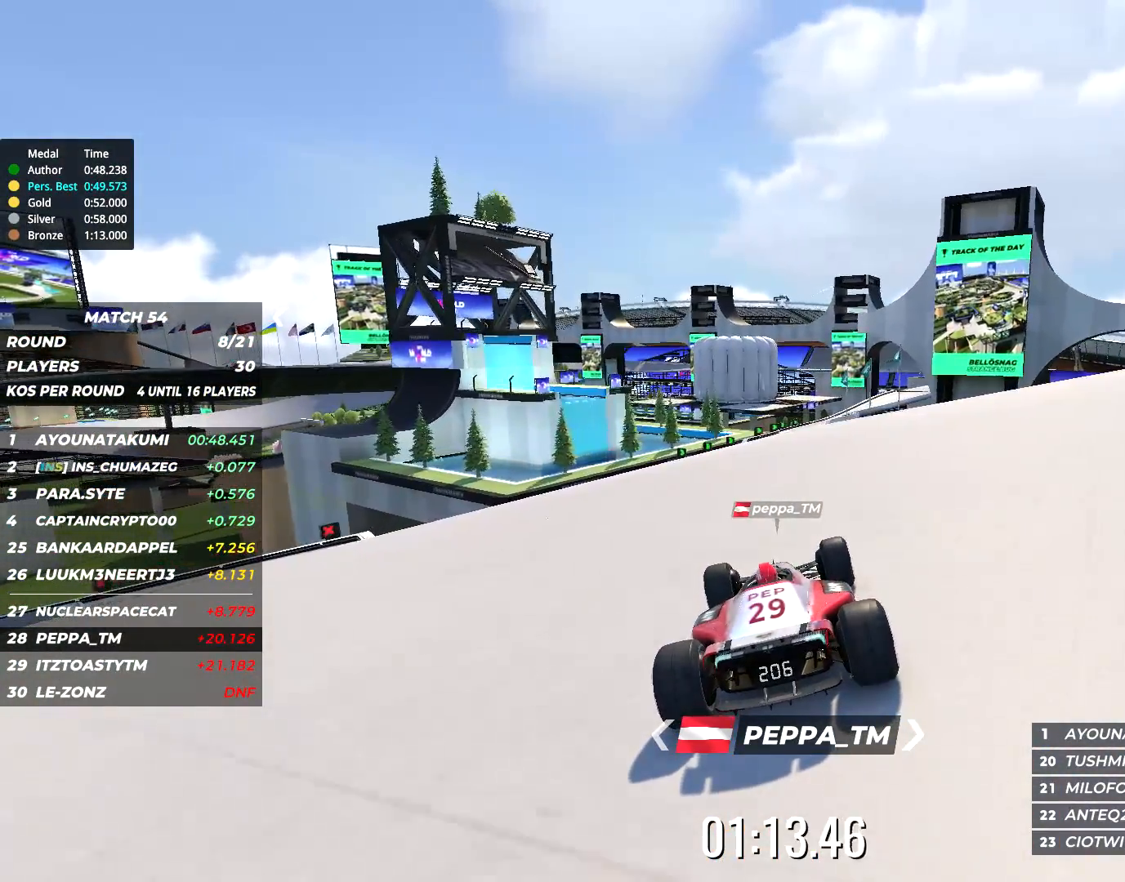
{"keys": ["up"], "events": [[334, "right", "down"], [434, "right", "up"]]}
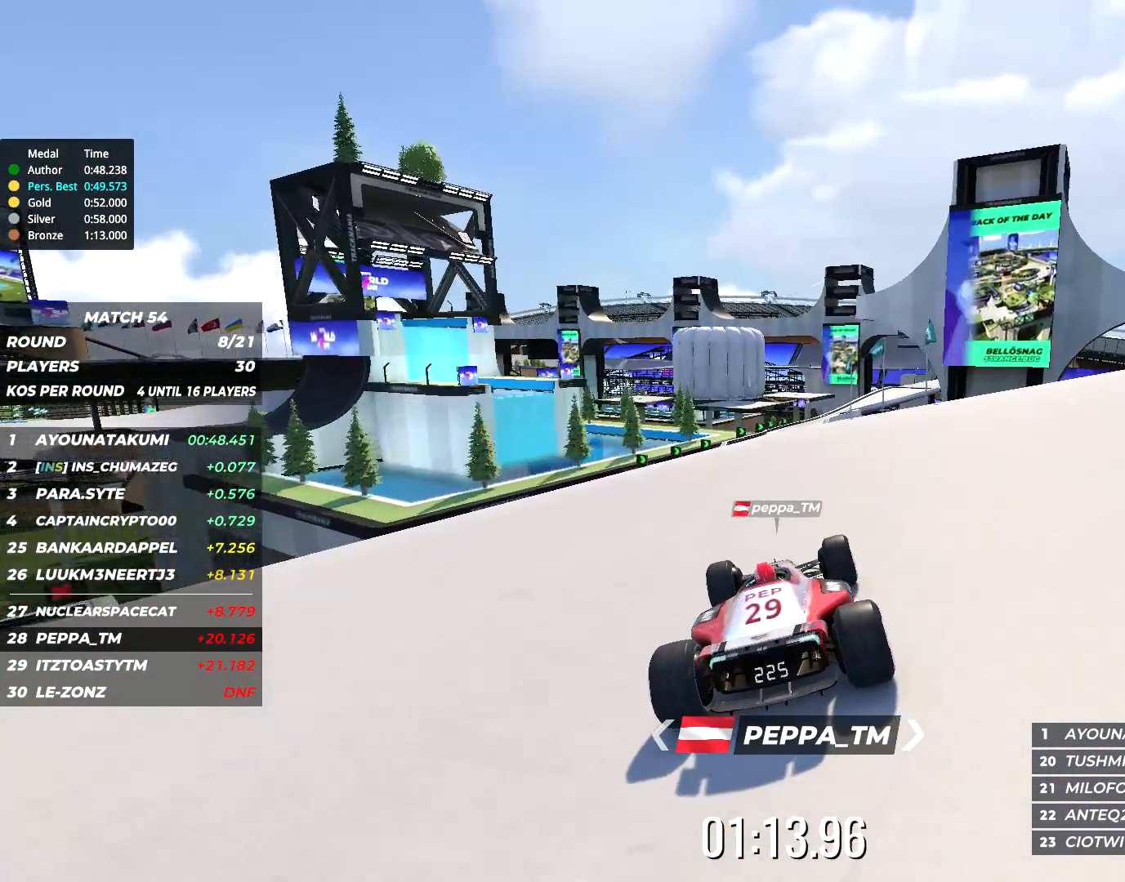
{"keys": ["left", "up"], "events": [[467, "left", "down"]]}
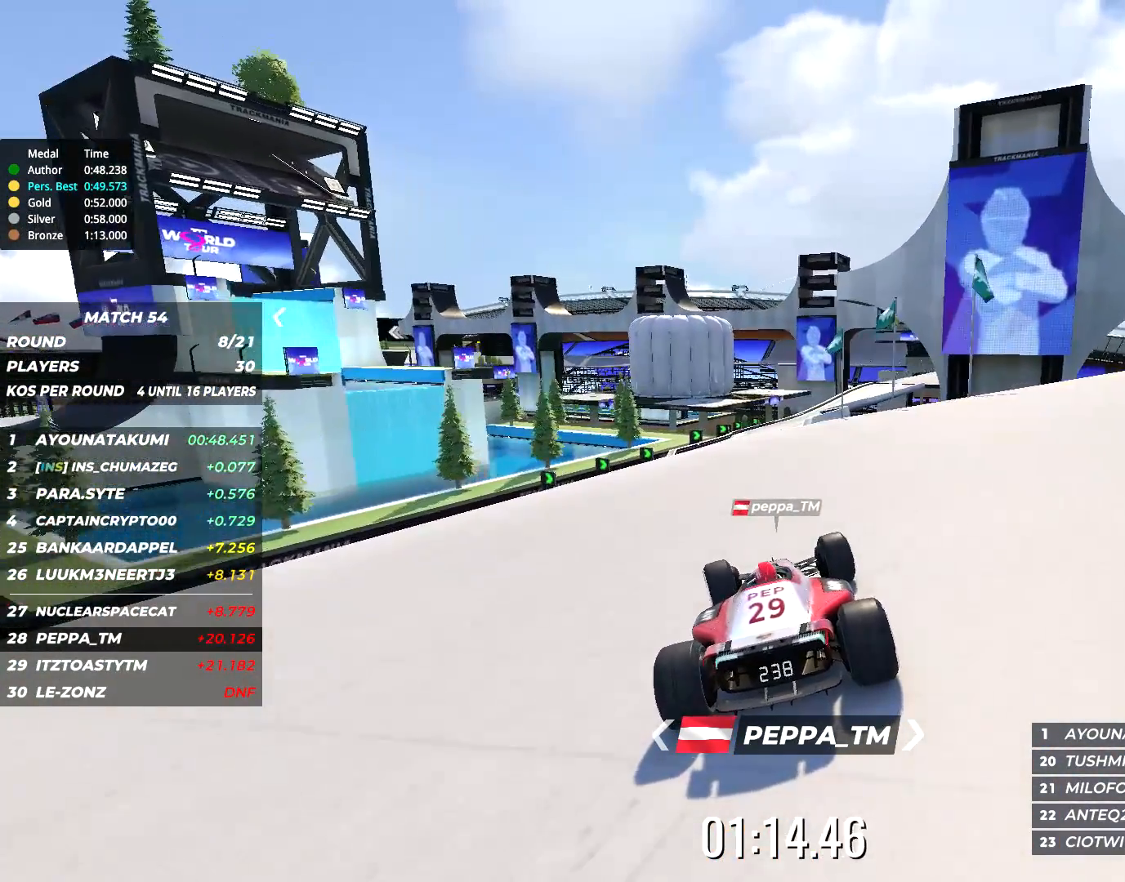
{"keys": ["up"], "events": [[67, "left", "up"], [334, "right", "down"], [434, "right", "up"]]}
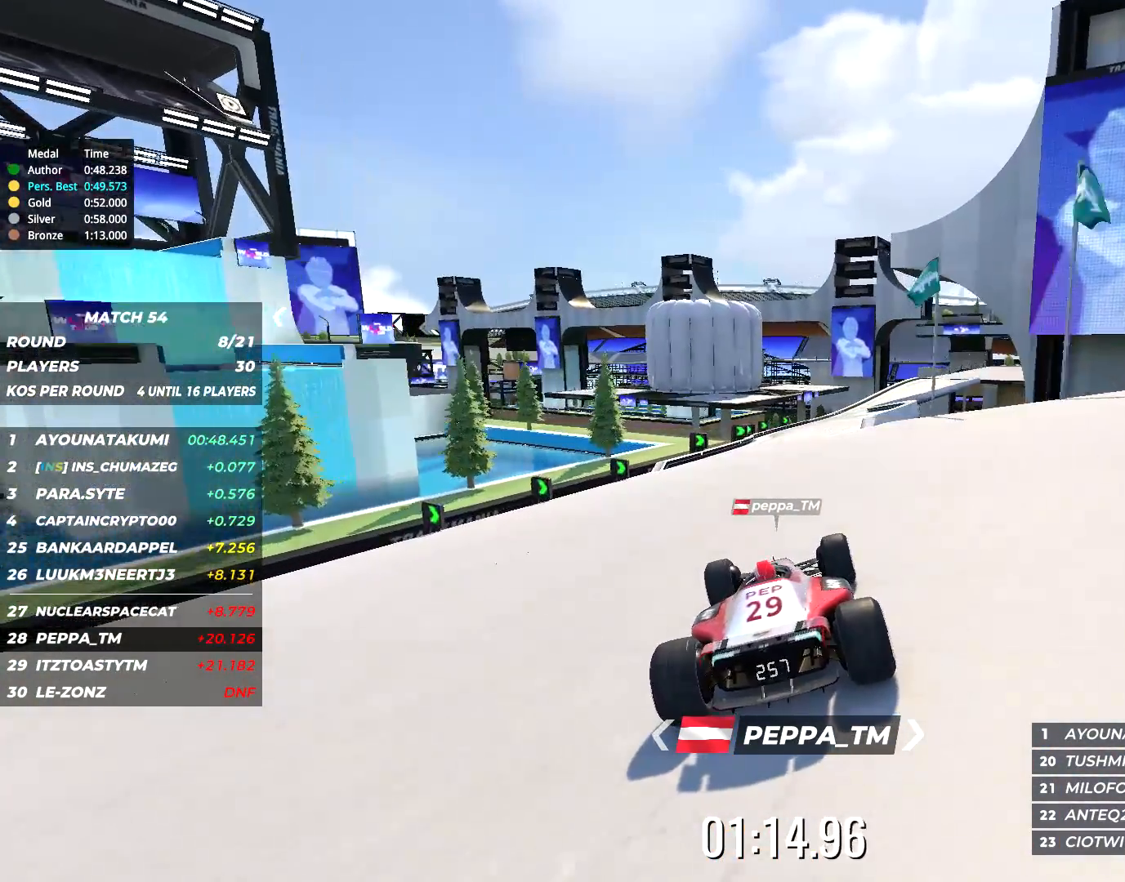
{"keys": ["up"], "events": [[234, "right", "down"], [350, "right", "up"]]}